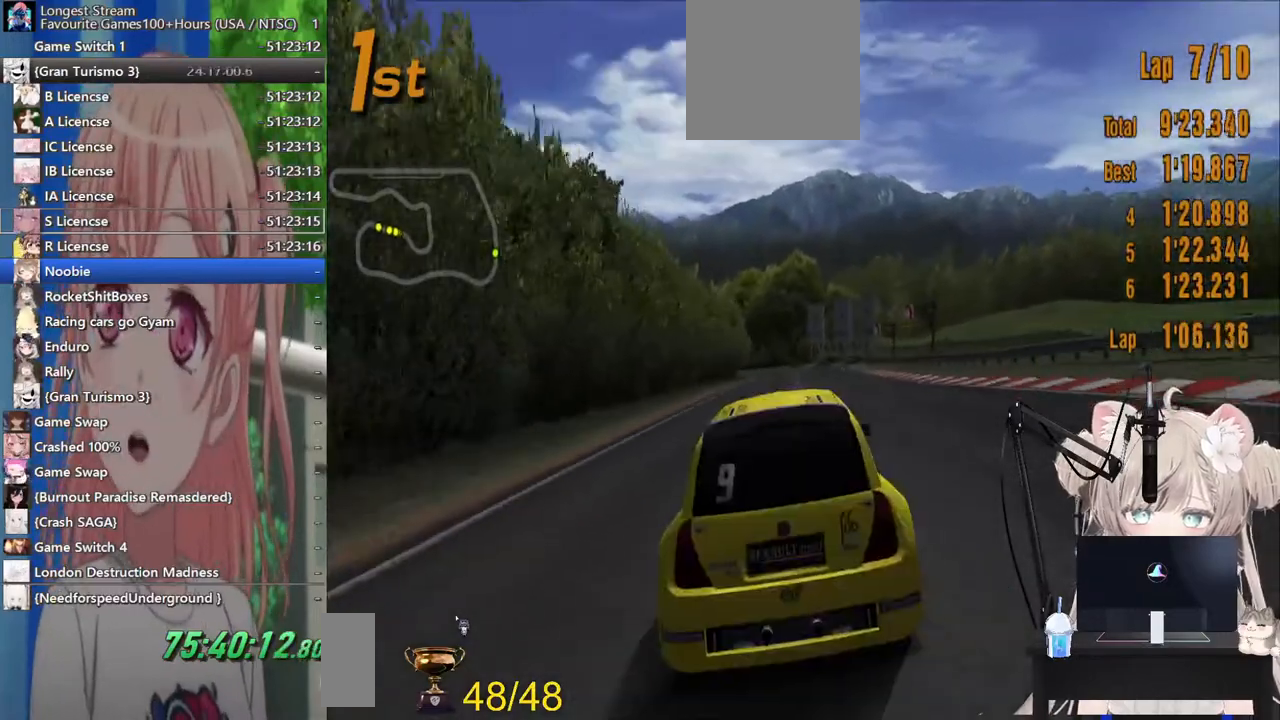
Gameplay with a controller (PlayStation layout); each line is a JSON object with the inputs held at the frame after it. "events" lists button and stick changes between this image and that frame as [ms after this image, input, new state], when the widget could be followed in between. Not read: L1 R1.
{"buttons": ["R2"], "left_stick": "center", "right_stick": "center", "events": []}
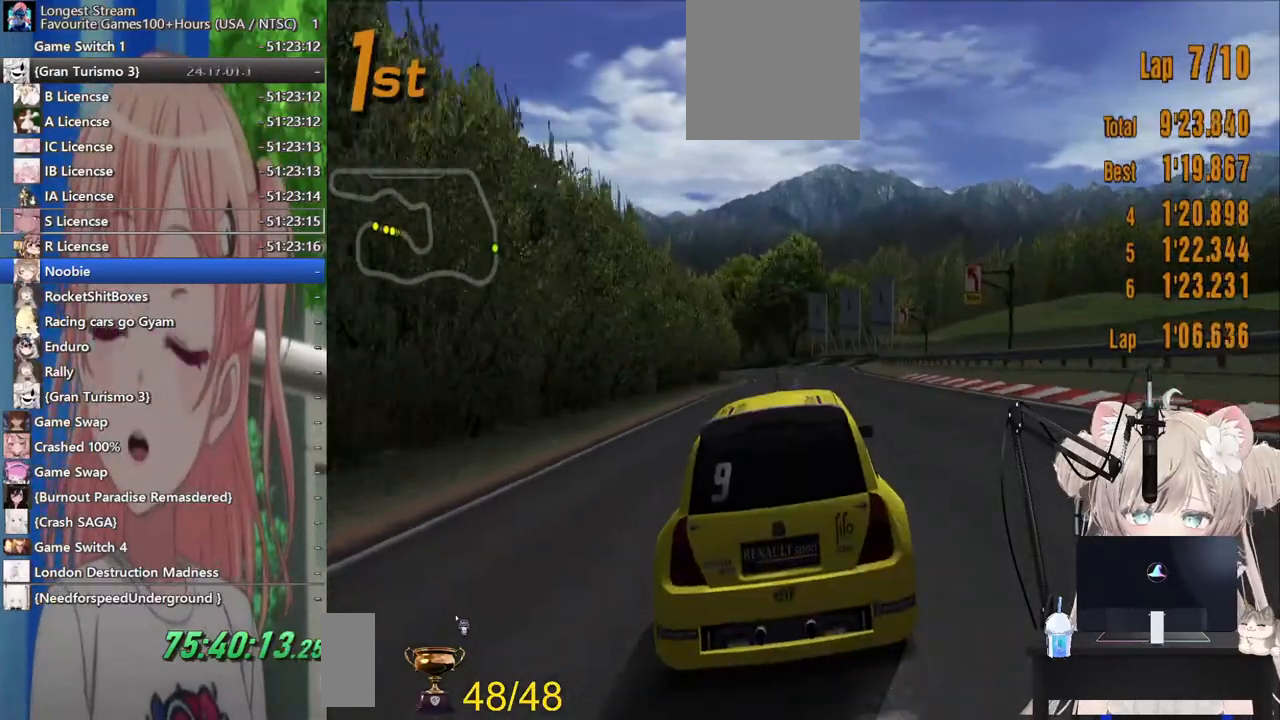
{"buttons": ["R2"], "left_stick": "center", "right_stick": "center", "events": []}
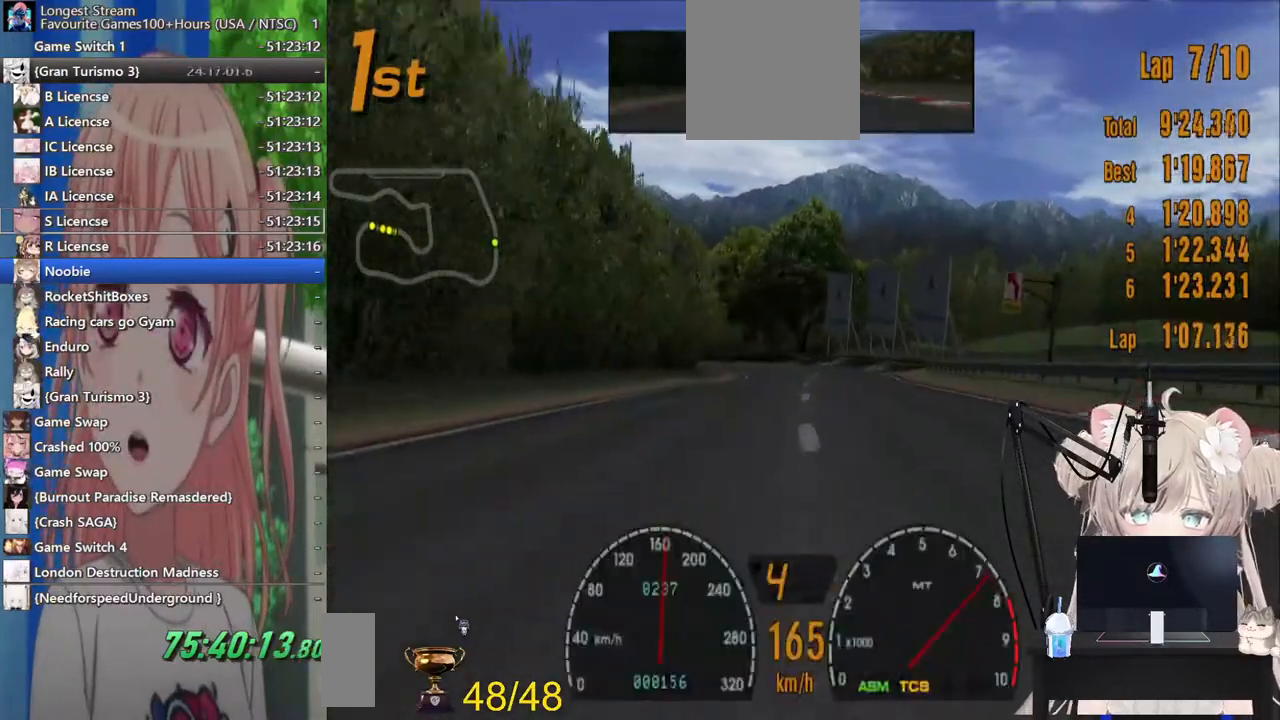
{"buttons": ["R2"], "left_stick": "center", "right_stick": "center", "events": [[333, "left_stick", "down-left"], [467, "left_stick", "center"]]}
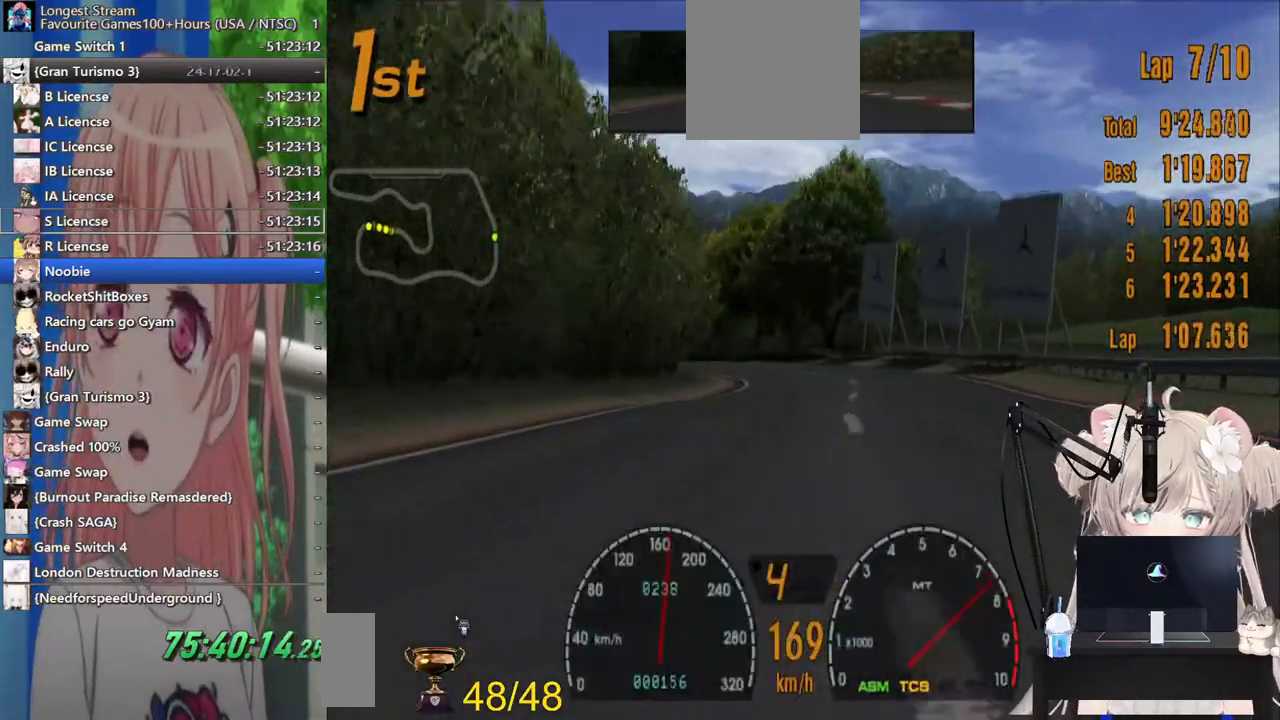
{"buttons": ["R2"], "left_stick": "center", "right_stick": "center", "events": []}
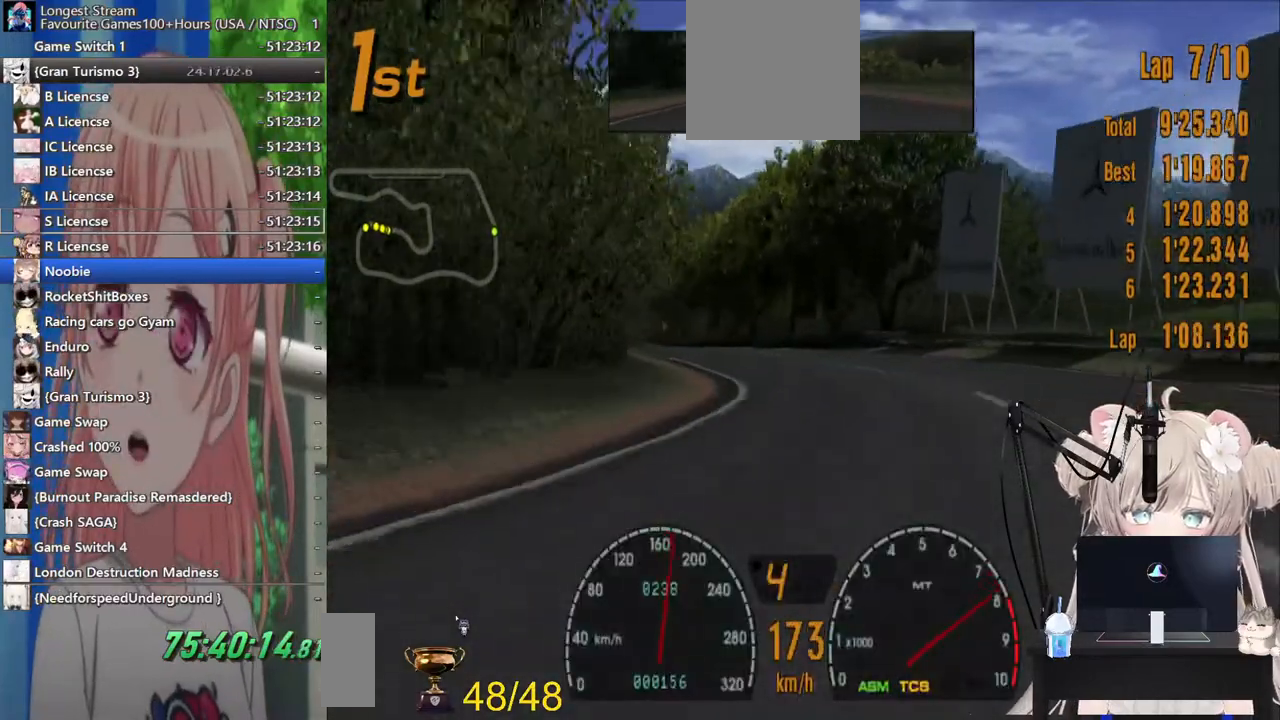
{"buttons": ["R2"], "left_stick": "center", "right_stick": "center", "events": [[67, "left_stick", "left"], [367, "left_stick", "center"]]}
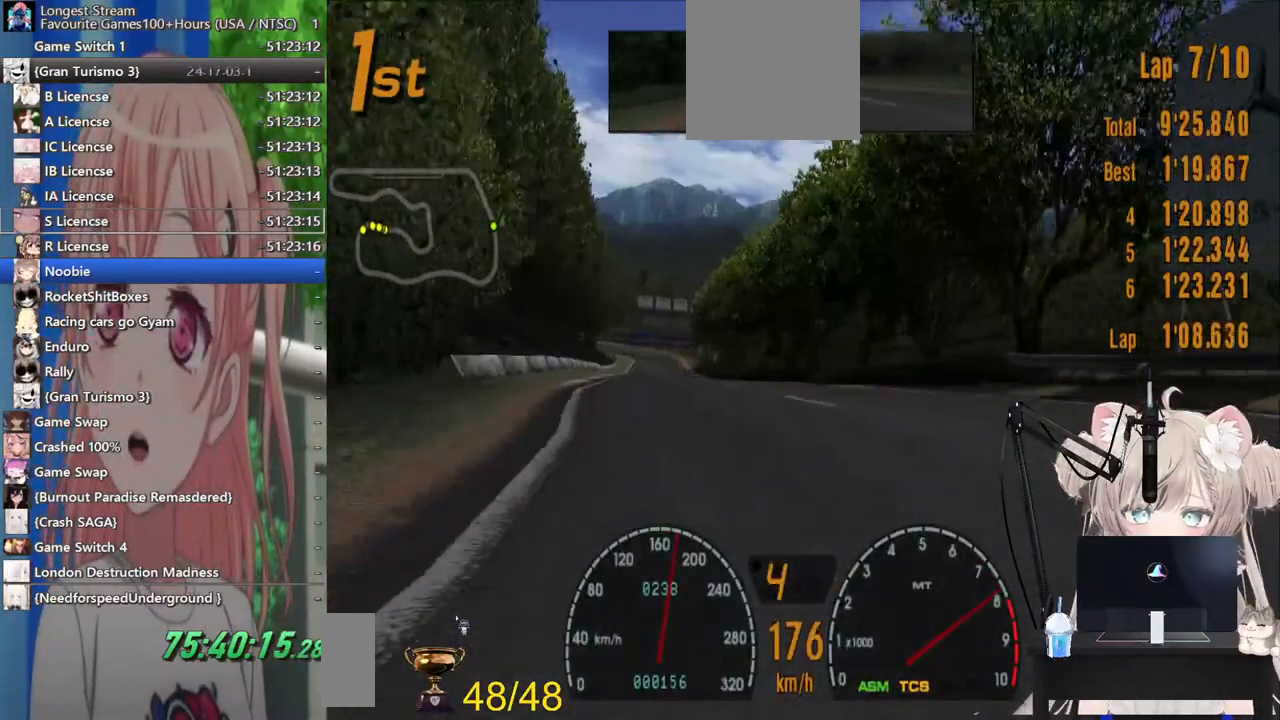
{"buttons": ["R2"], "left_stick": "center", "right_stick": "center", "events": [[317, "left_stick", "down-left"], [400, "left_stick", "center"]]}
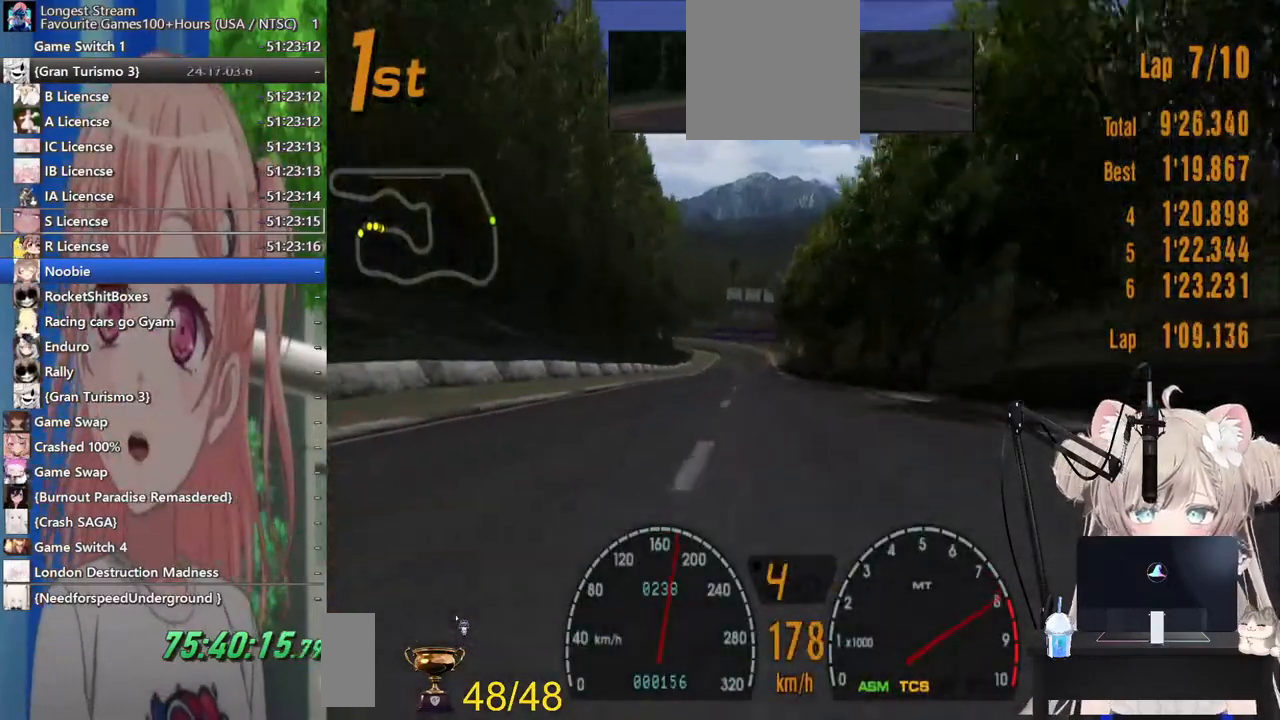
{"buttons": ["R2"], "left_stick": "center", "right_stick": "center", "events": []}
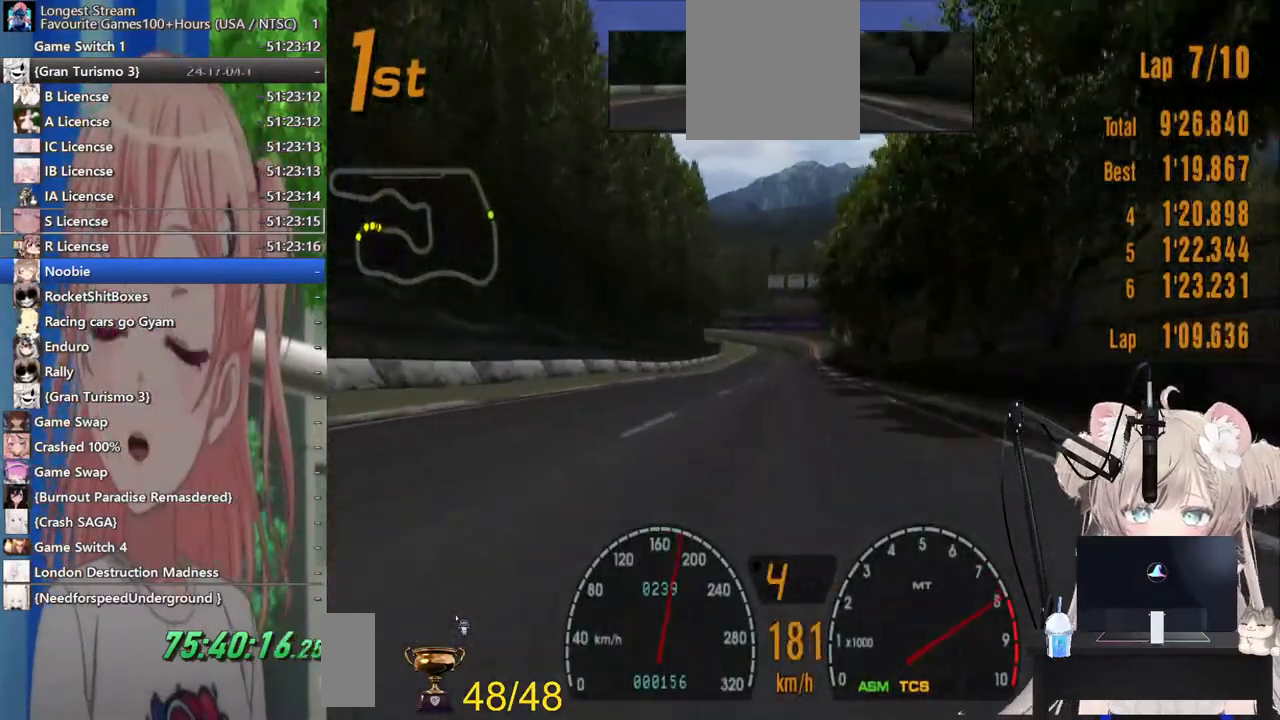
{"buttons": ["R2"], "left_stick": "right", "right_stick": "center", "events": [[200, "left_stick", "right"]]}
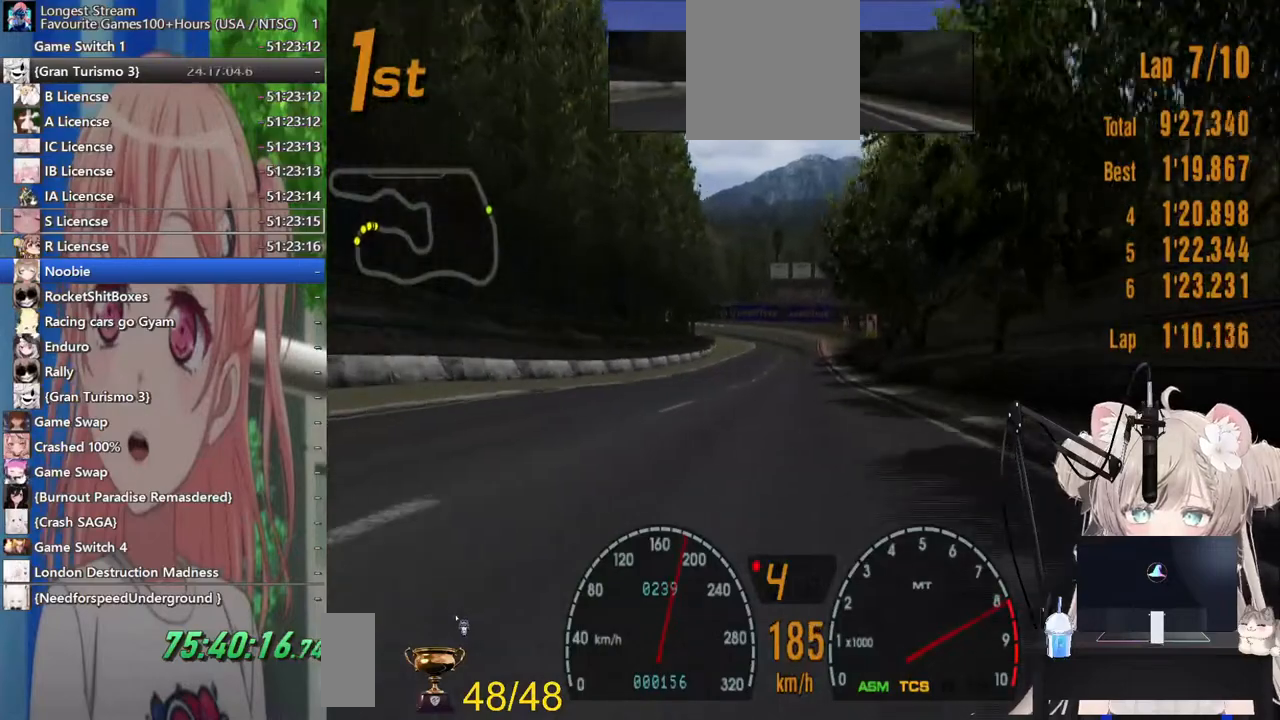
{"buttons": ["CROSS", "R2"], "left_stick": "left", "right_stick": "center", "events": [[350, "left_stick", "center"], [500, "CROSS", "down"], [500, "left_stick", "left"]]}
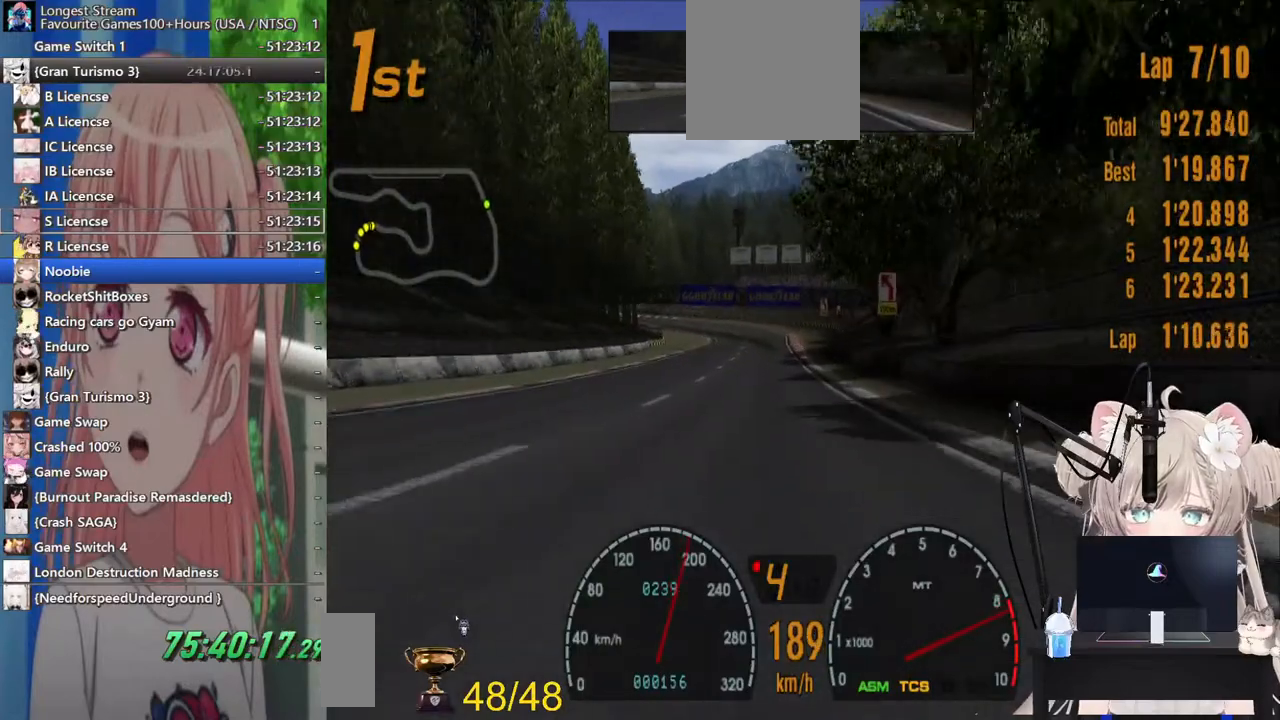
{"buttons": ["R2"], "left_stick": "center", "right_stick": "center", "events": [[117, "CROSS", "up"], [117, "left_stick", "center"]]}
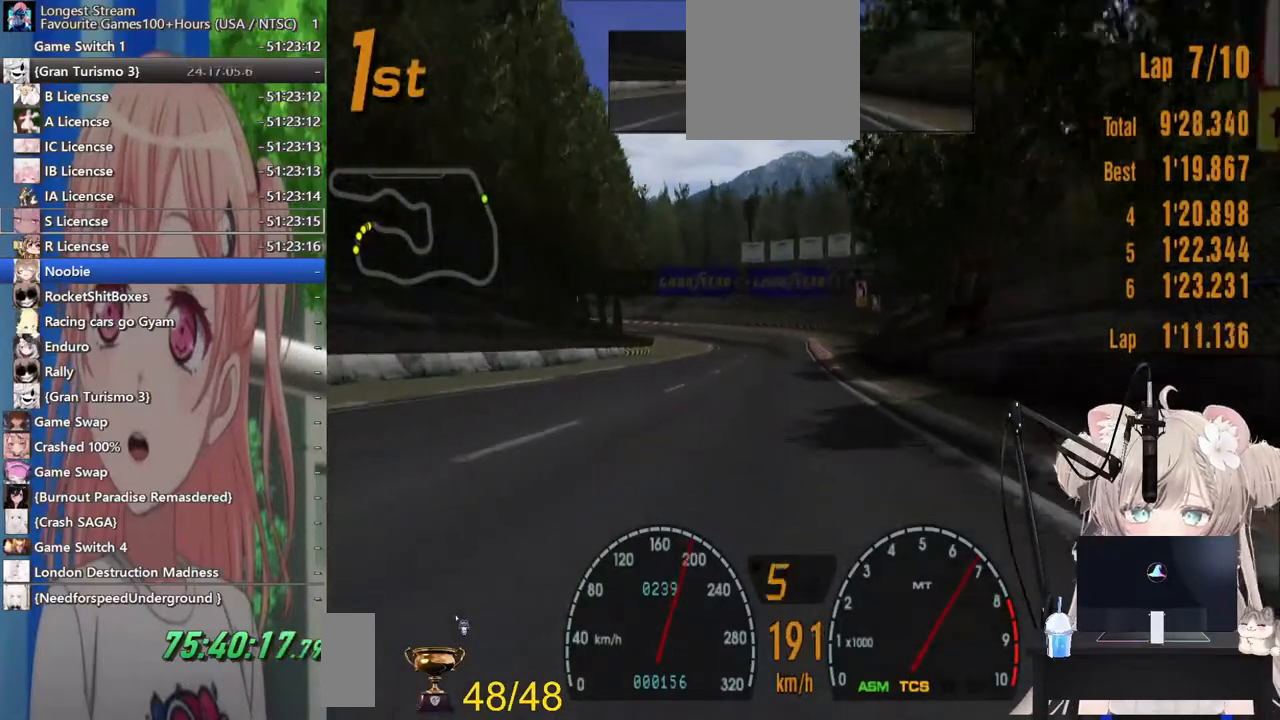
{"buttons": ["R2"], "left_stick": "left", "right_stick": "center", "events": [[367, "left_stick", "left"]]}
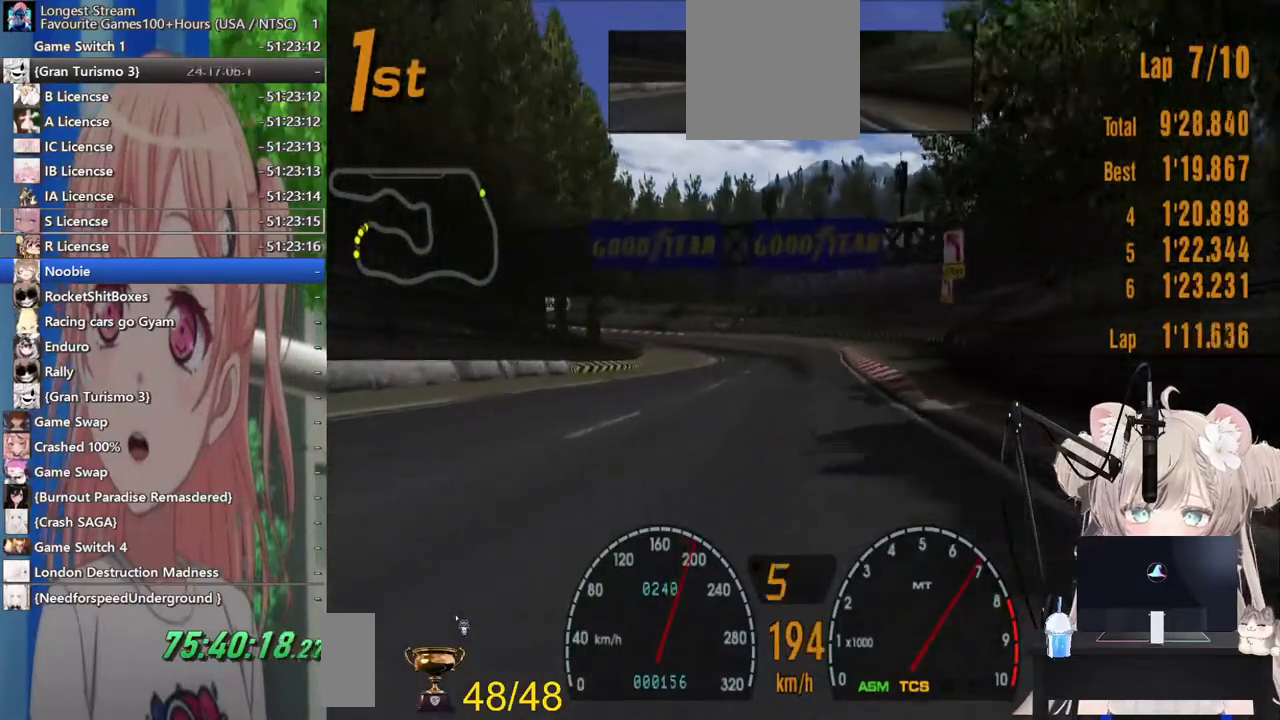
{"buttons": ["R2"], "left_stick": "left", "right_stick": "center", "events": [[83, "left_stick", "center"], [283, "left_stick", "left"]]}
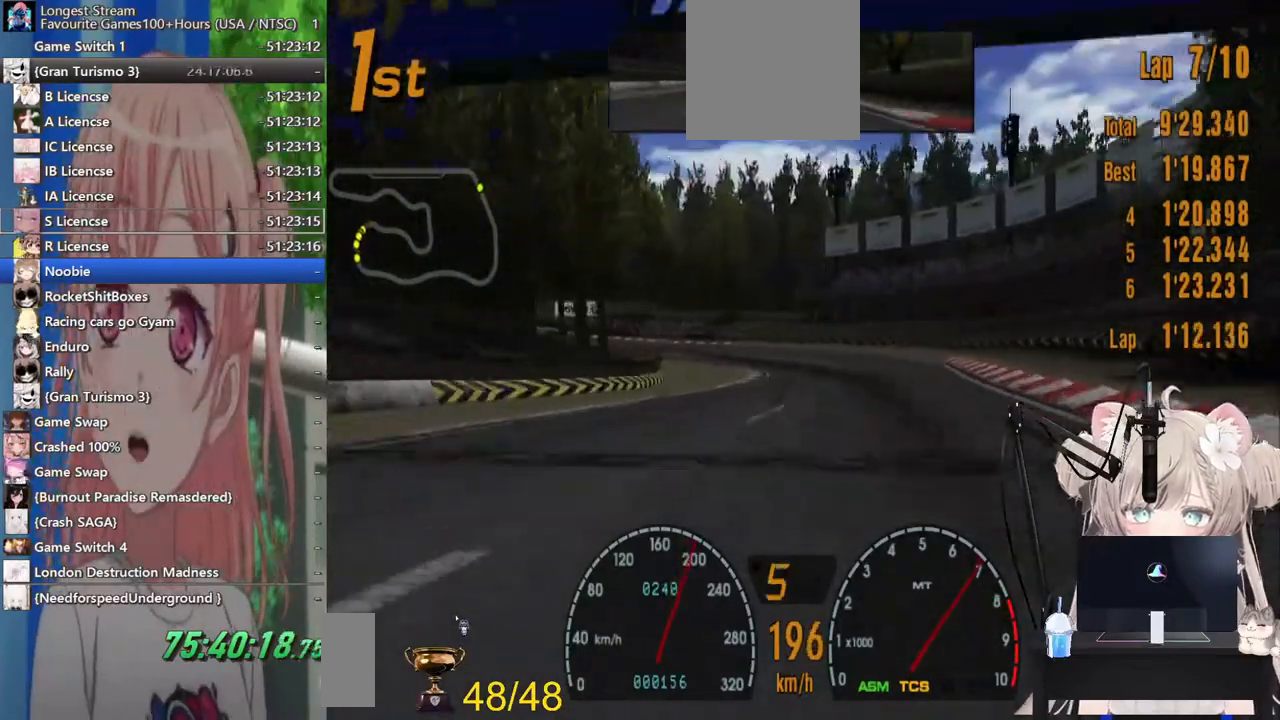
{"buttons": ["R2"], "left_stick": "left", "right_stick": "center", "events": []}